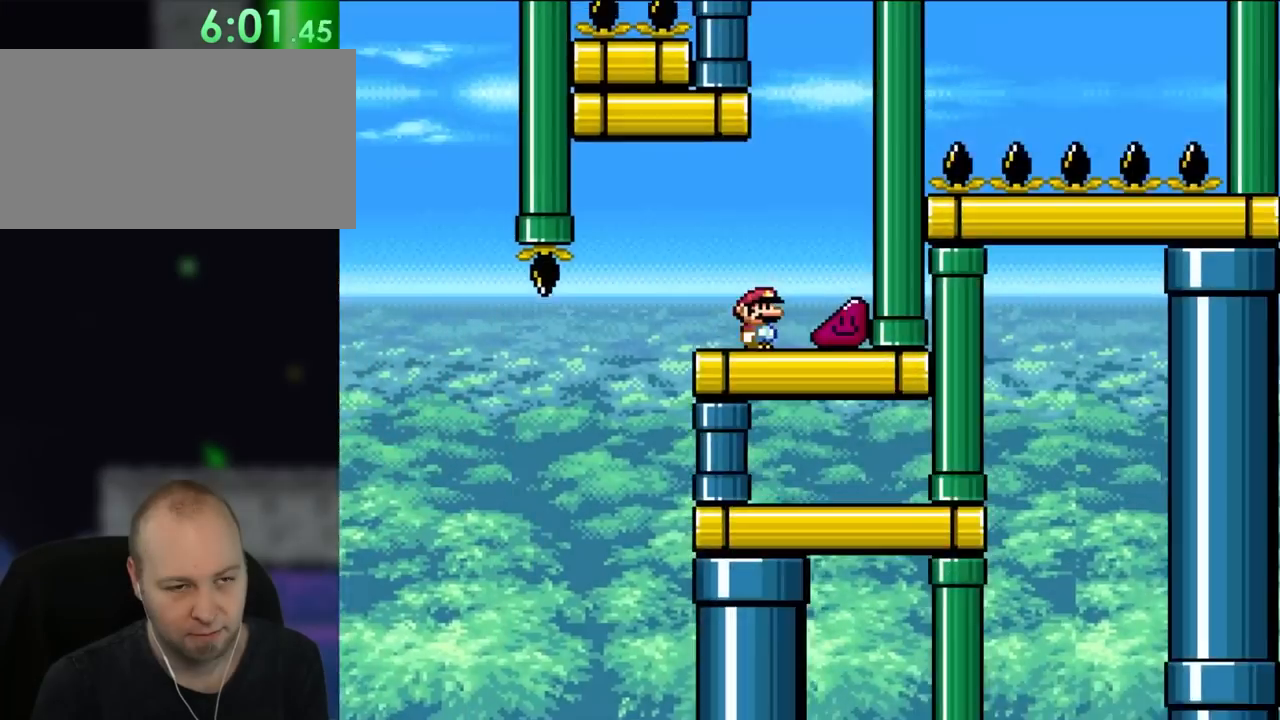
Gameplay with a controller (Nintendo layout); each line is a JSON object with the inputs held at the frame after it (dt_ms = milliseconds from this image to that frame). "events" lists button and stick changes between this image and that frame as [ms after this image, input, new state], when the widget could be followed in between. Not read: L1 L3 R1 R3.
{"dt_ms": 500, "buttons": ["Y", "DPAD_RIGHT"], "events": []}
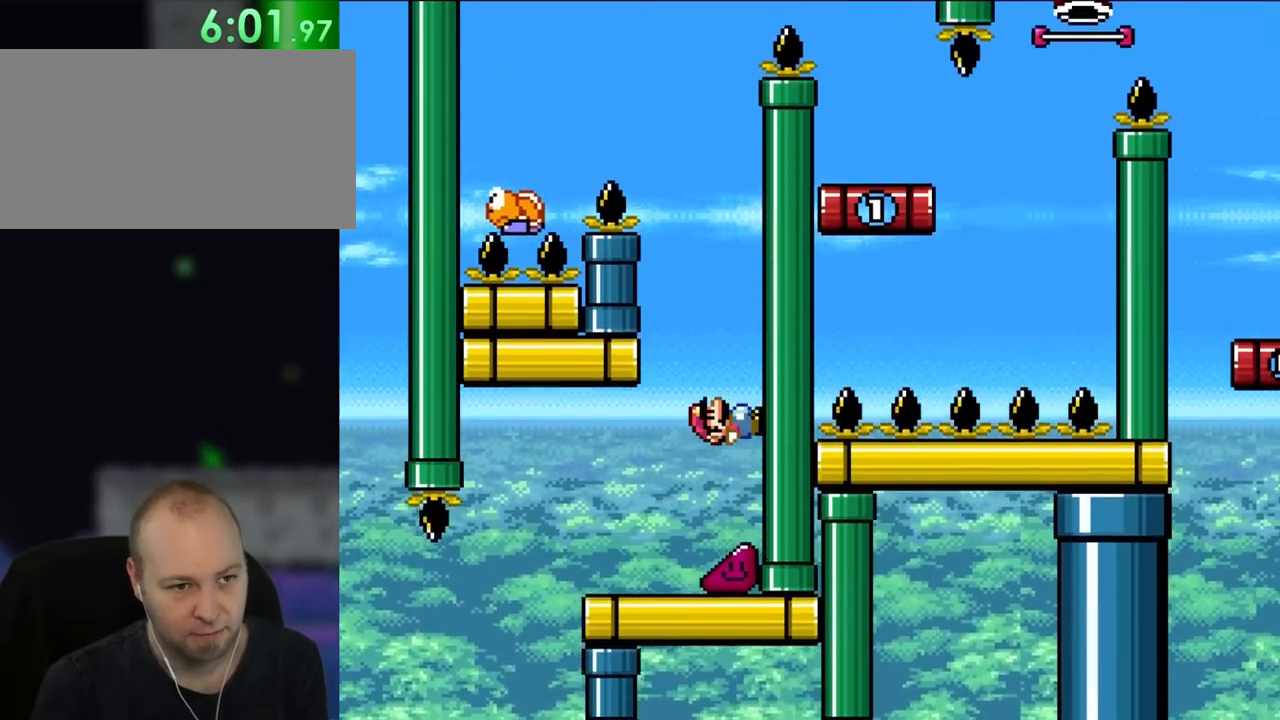
{"dt_ms": 500, "buttons": ["Y", "DPAD_RIGHT"], "events": []}
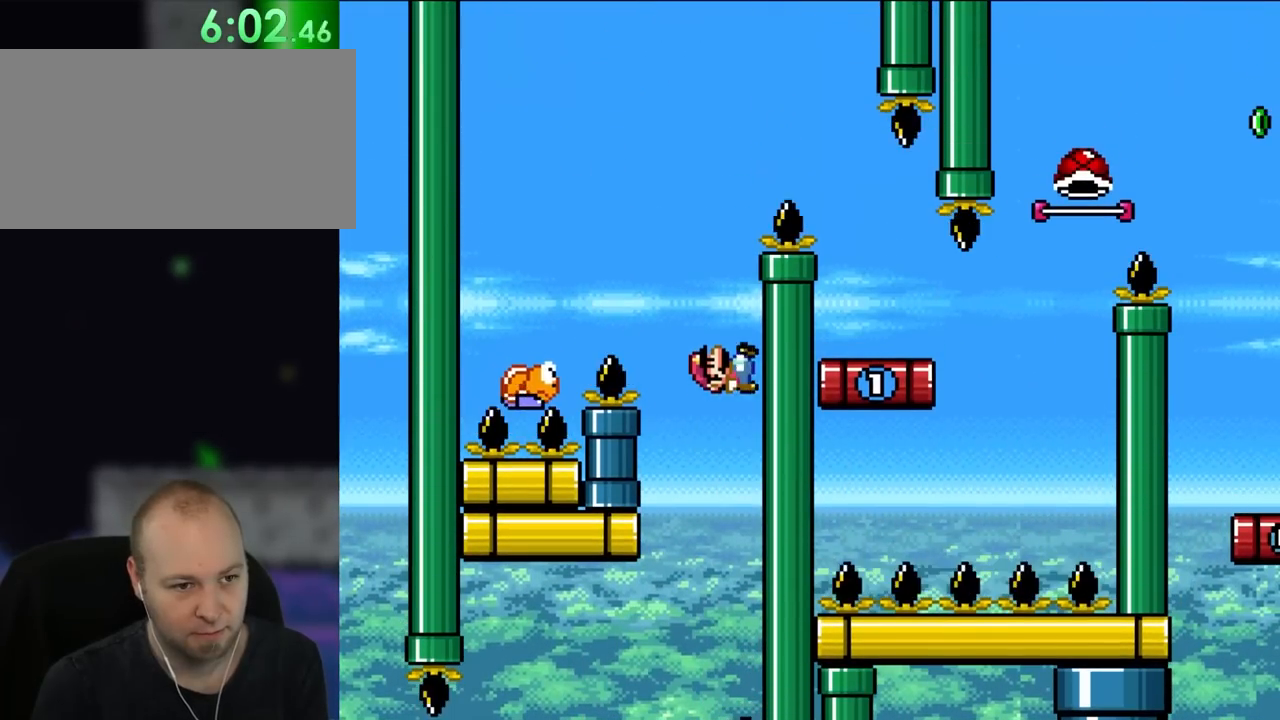
{"dt_ms": 500, "buttons": ["B", "Y", "DPAD_LEFT"], "events": [[300, "DPAD_UP", "down"], [333, "B", "down"], [333, "DPAD_LEFT", "down"], [333, "DPAD_RIGHT", "up"], [400, "DPAD_UP", "up"]]}
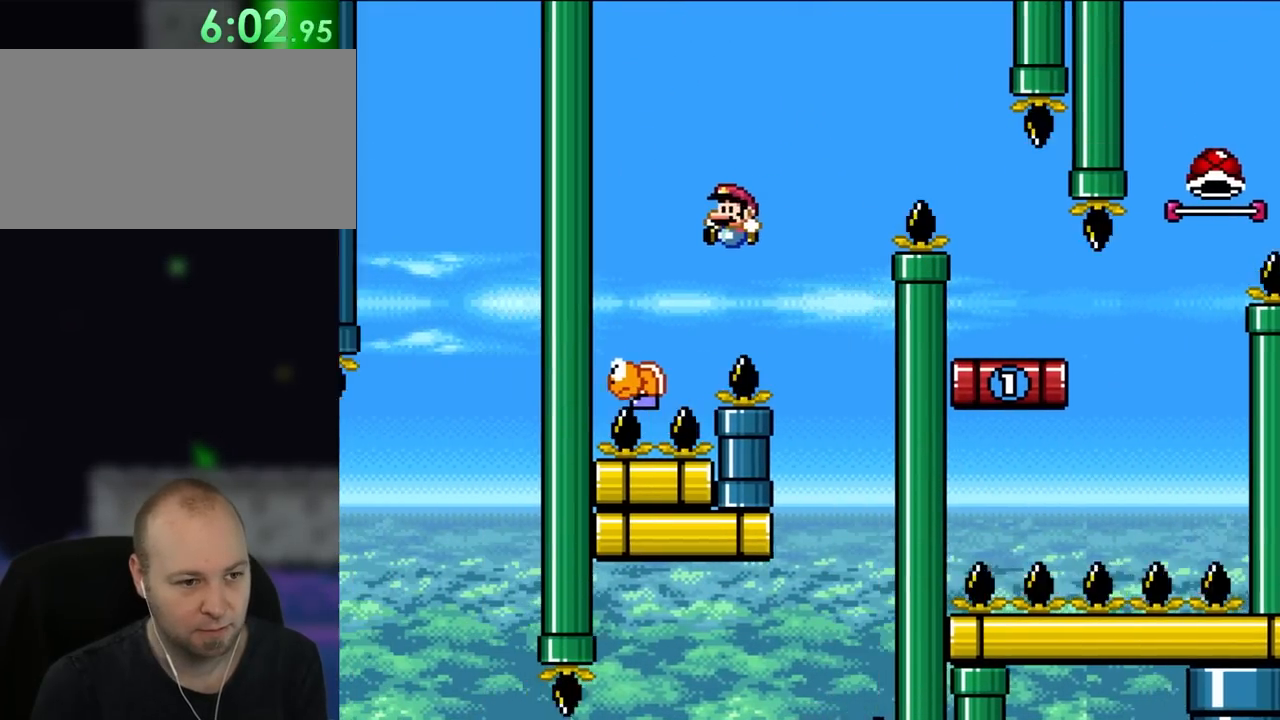
{"dt_ms": 500, "buttons": ["B", "Y", "DPAD_RIGHT"], "events": [[200, "DPAD_UP", "down"], [233, "DPAD_LEFT", "up"], [233, "DPAD_RIGHT", "down"], [233, "DPAD_UP", "up"]]}
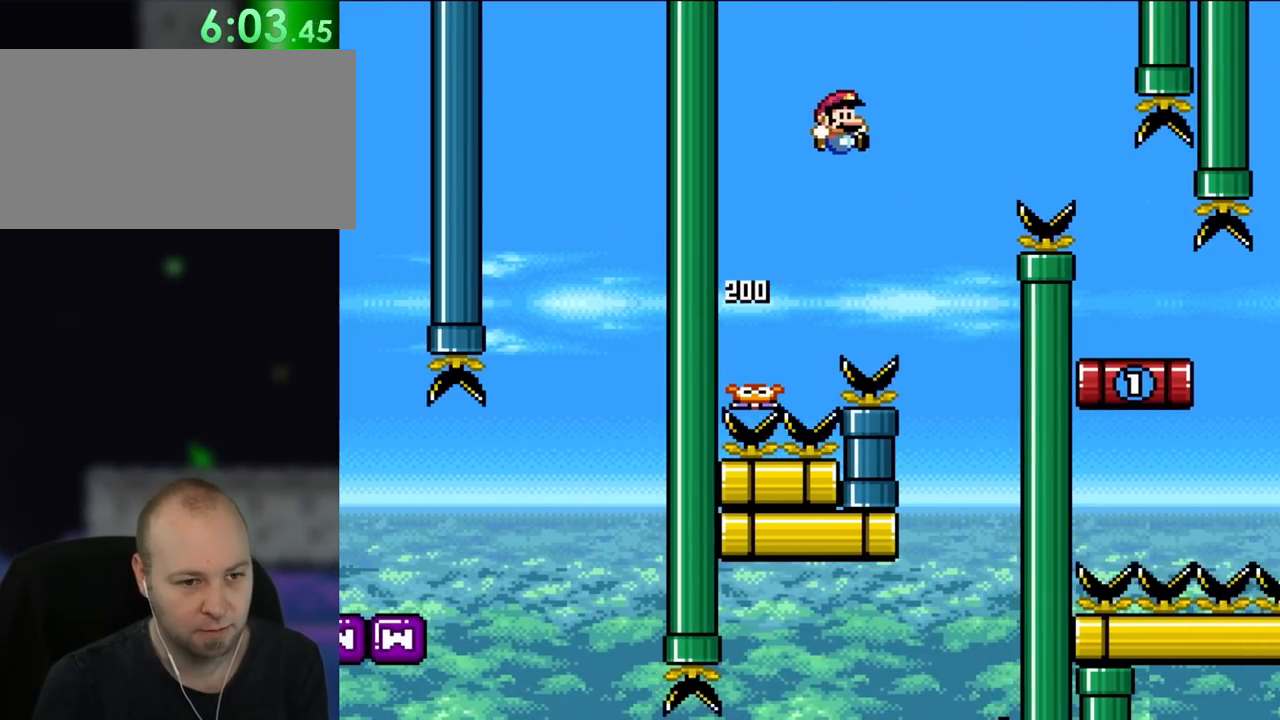
{"dt_ms": 500, "buttons": ["B", "Y", "DPAD_RIGHT"], "events": []}
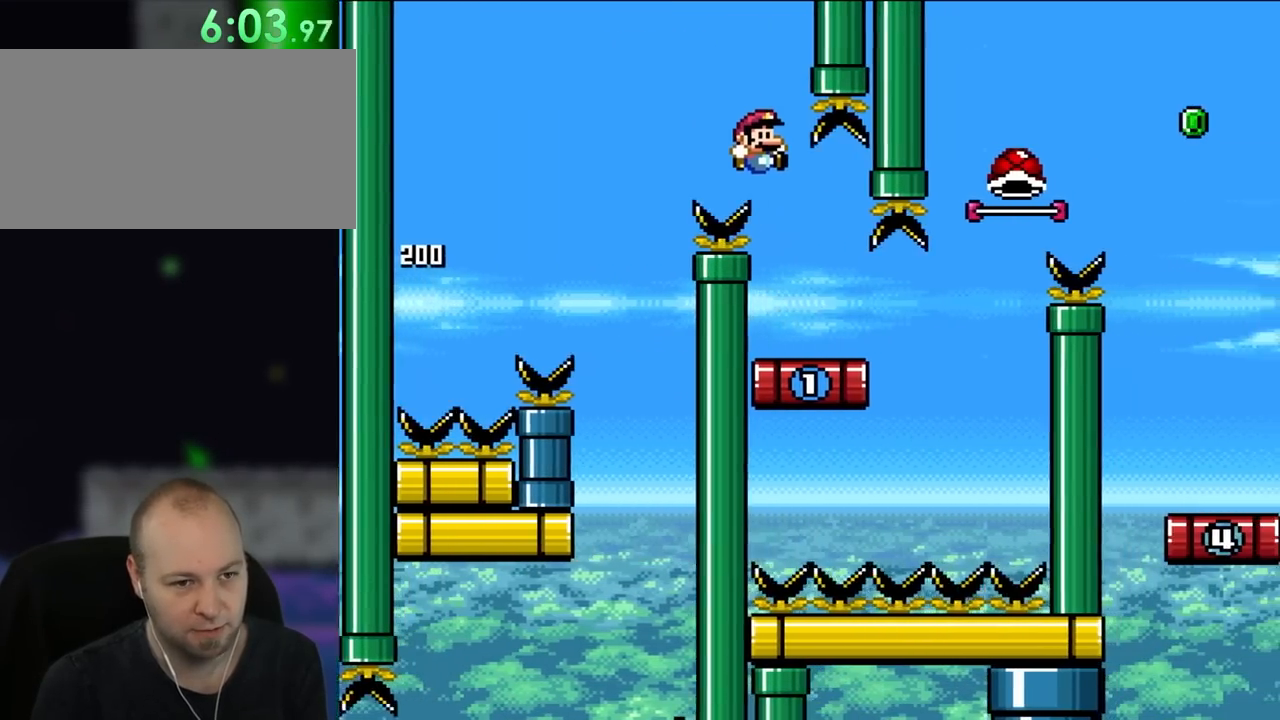
{"dt_ms": 500, "buttons": ["Y"], "events": [[167, "DPAD_UP", "down"], [200, "DPAD_LEFT", "down"], [200, "DPAD_RIGHT", "up"], [233, "DPAD_UP", "up"], [333, "B", "up"], [400, "DPAD_LEFT", "up"]]}
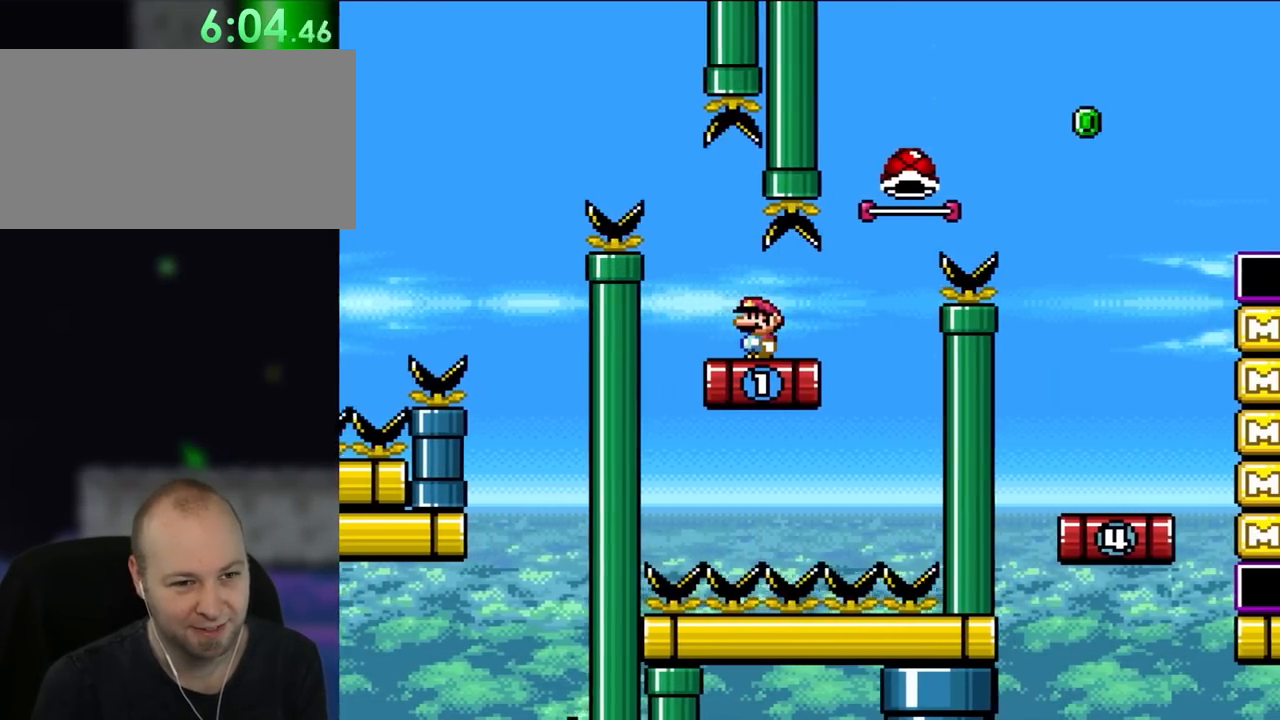
{"dt_ms": 500, "buttons": ["B", "Y", "DPAD_RIGHT"], "events": [[183, "DPAD_RIGHT", "down"], [450, "B", "down"]]}
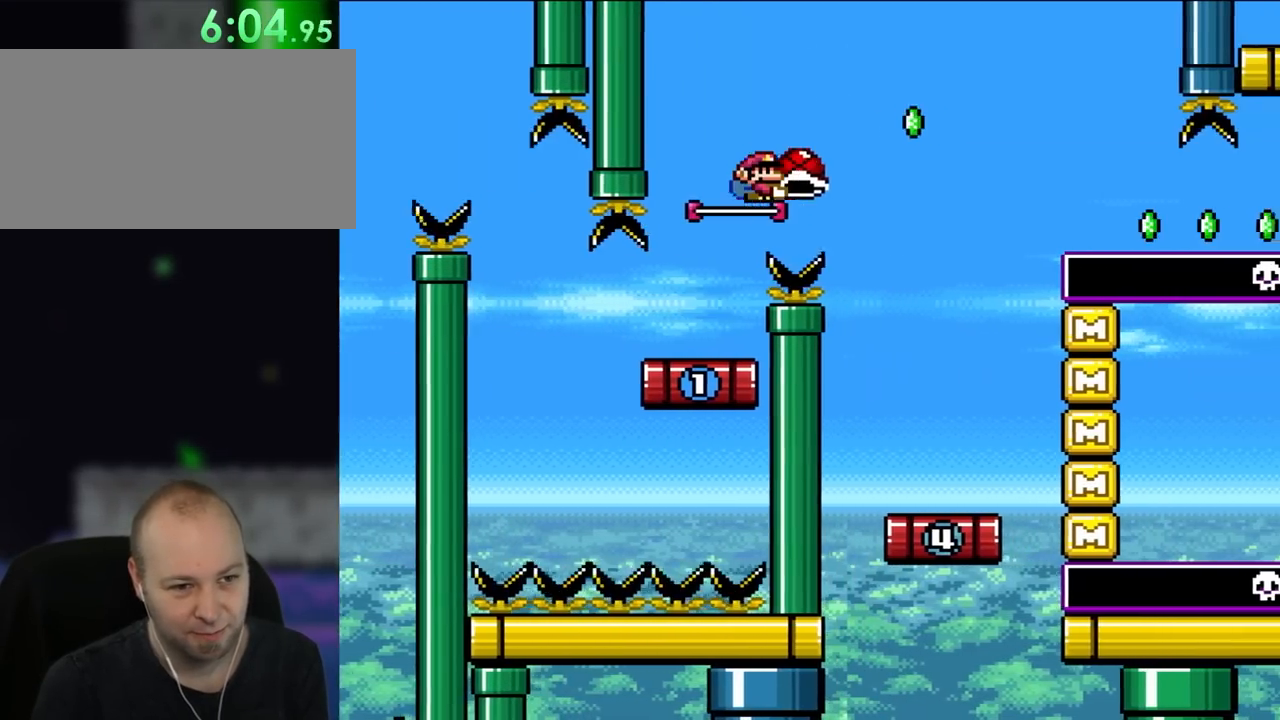
{"dt_ms": 500, "buttons": ["B", "Y", "DPAD_UP", "DPAD_RIGHT"], "events": [[367, "Y", "up"], [467, "Y", "down"], [500, "DPAD_UP", "down"]]}
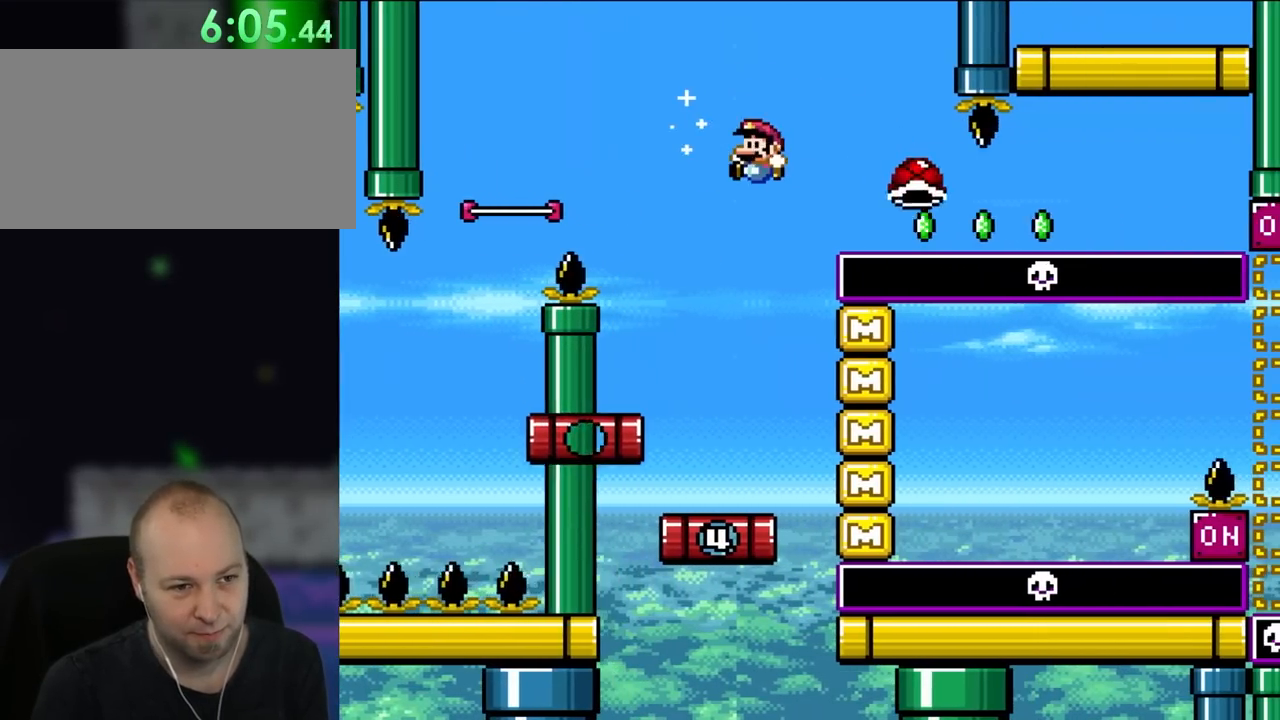
{"dt_ms": 500, "buttons": ["Y", "DPAD_LEFT"], "events": [[33, "DPAD_LEFT", "down"], [33, "DPAD_RIGHT", "up"], [33, "DPAD_UP", "up"], [267, "DPAD_LEFT", "up"], [333, "DPAD_RIGHT", "down"], [367, "DPAD_RIGHT", "up"], [367, "DPAD_UP", "down"], [400, "DPAD_LEFT", "down"], [433, "DPAD_UP", "up"], [467, "B", "up"]]}
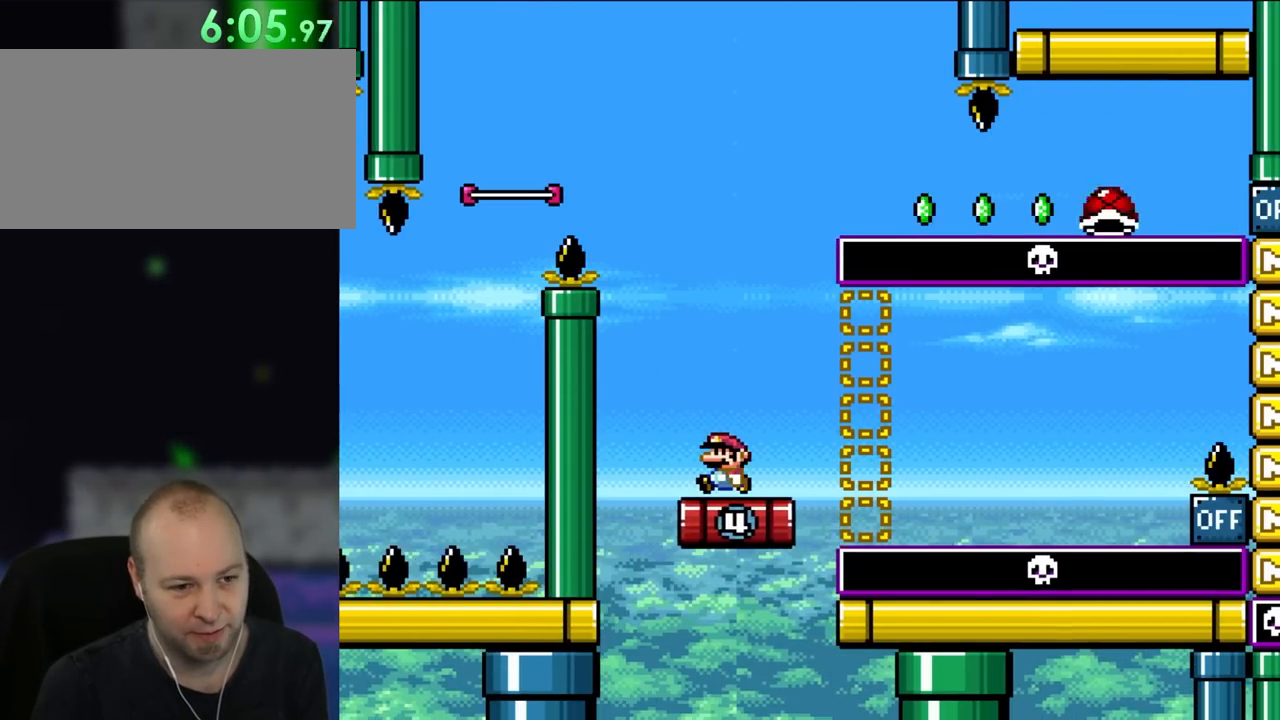
{"dt_ms": 500, "buttons": ["Y", "DPAD_RIGHT"], "events": [[100, "DPAD_LEFT", "up"], [267, "DPAD_RIGHT", "down"]]}
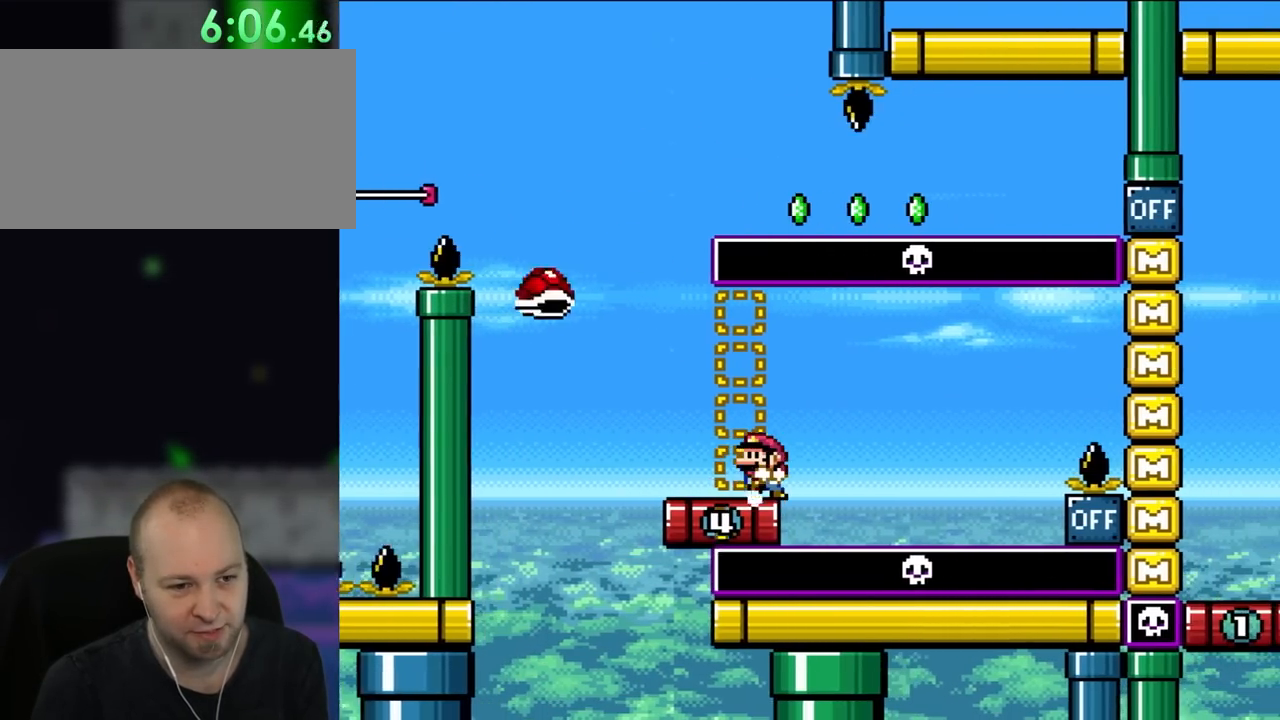
{"dt_ms": 500, "buttons": ["Y"], "events": [[33, "DPAD_RIGHT", "up"], [67, "DPAD_LEFT", "down"], [200, "DPAD_LEFT", "up"]]}
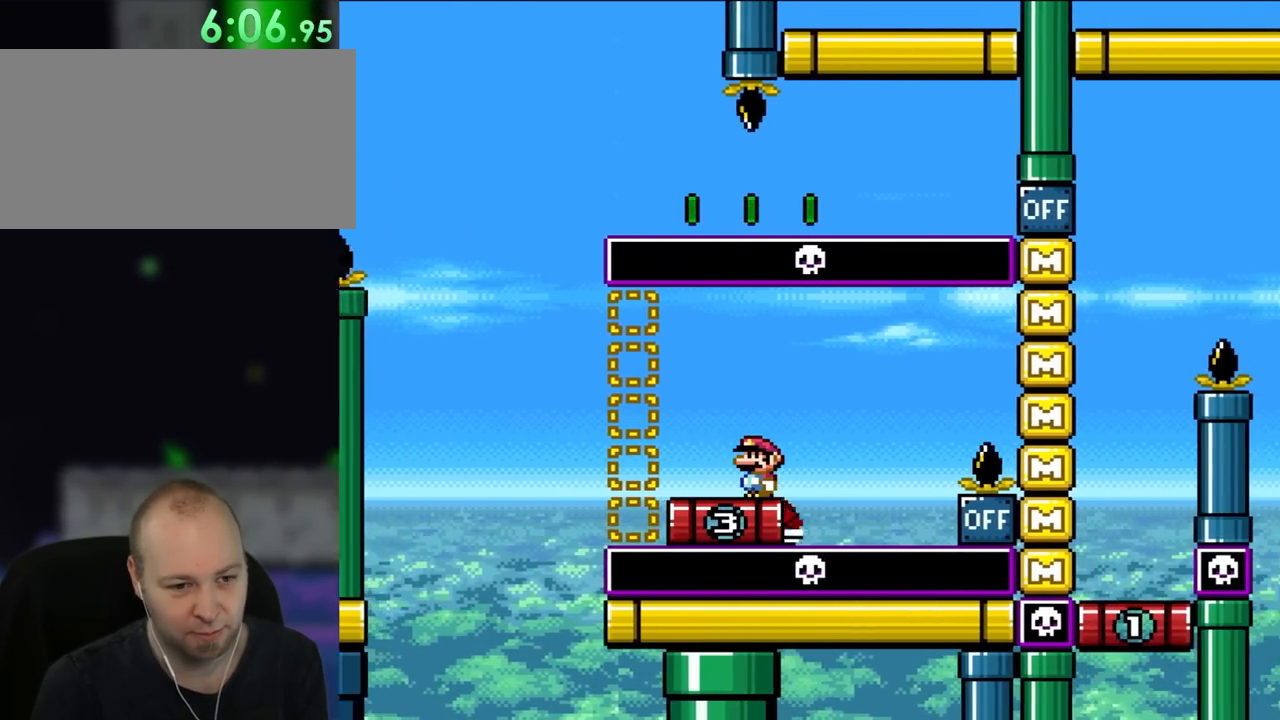
{"dt_ms": 1000, "buttons": ["X", "DPAD_LEFT"]}
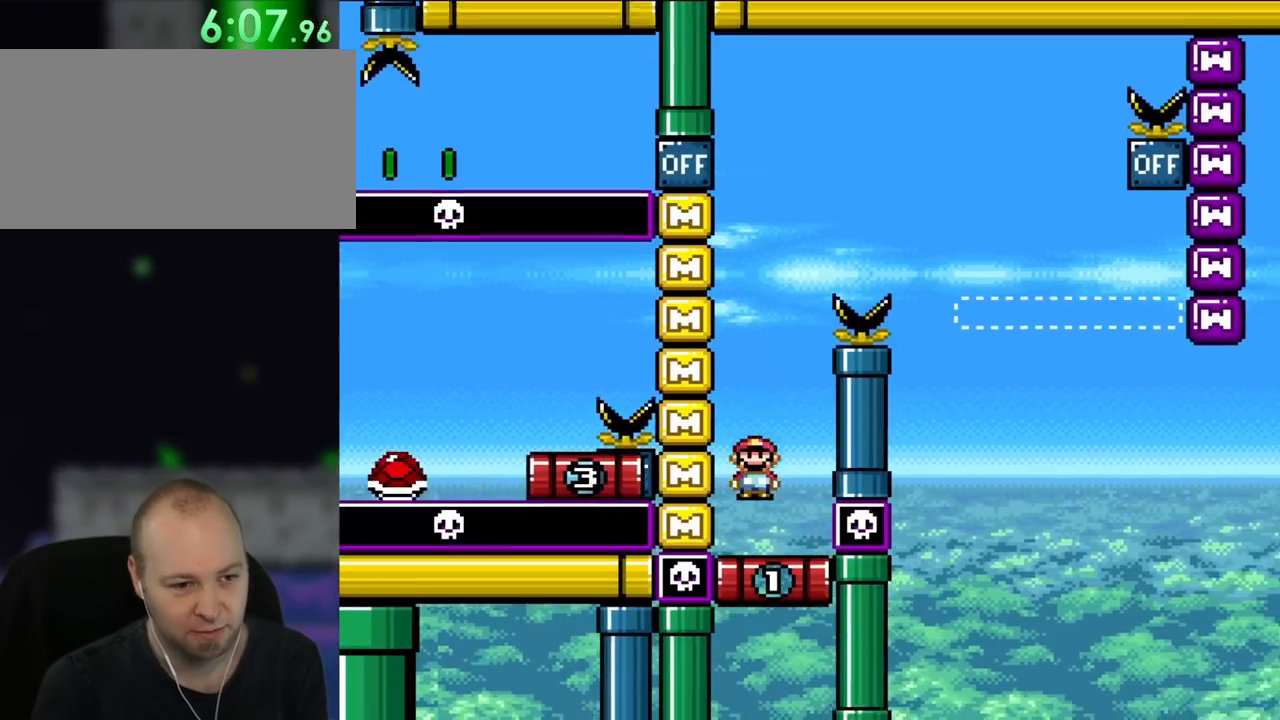
{"dt_ms": 500, "buttons": ["B", "Y"], "events": [[100, "DPAD_LEFT", "up"], [100, "Y", "down"], [133, "X", "up"], [300, "B", "down"]]}
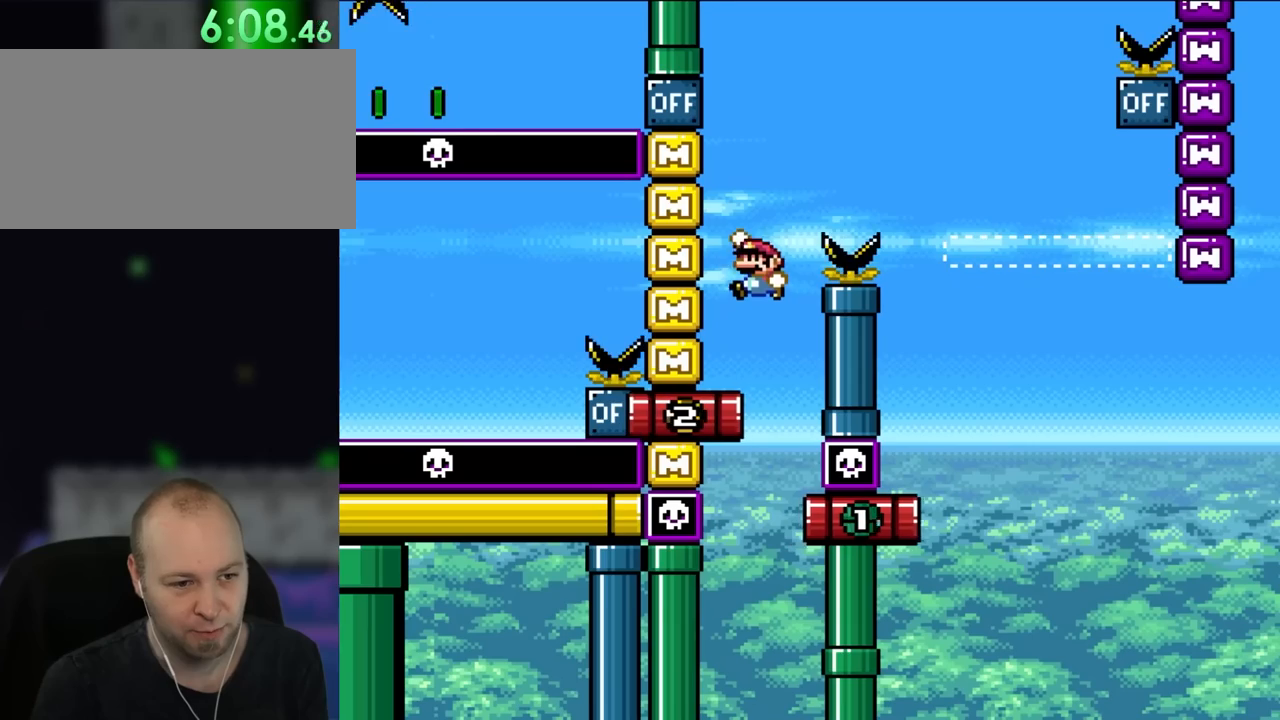
{"dt_ms": 500, "buttons": ["Y", "DPAD_UP", "DPAD_LEFT"], "events": [[133, "DPAD_RIGHT", "down"], [267, "DPAD_UP", "down"], [300, "B", "up"], [300, "DPAD_LEFT", "down"], [300, "DPAD_RIGHT", "up"], [300, "DPAD_UP", "up"], [500, "DPAD_UP", "down"]]}
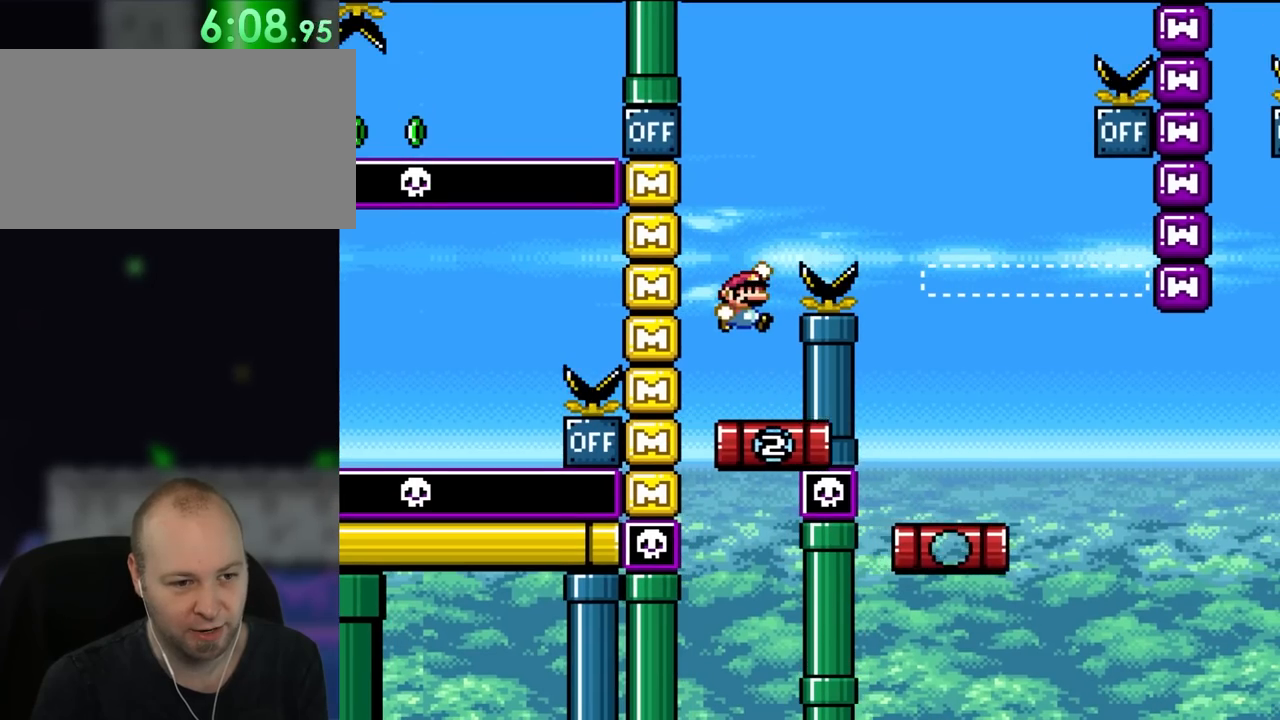
{"dt_ms": 500, "buttons": ["Y", "DPAD_RIGHT"], "events": [[33, "B", "down"], [33, "DPAD_LEFT", "up"], [33, "DPAD_RIGHT", "down"], [33, "DPAD_UP", "up"], [400, "B", "up"]]}
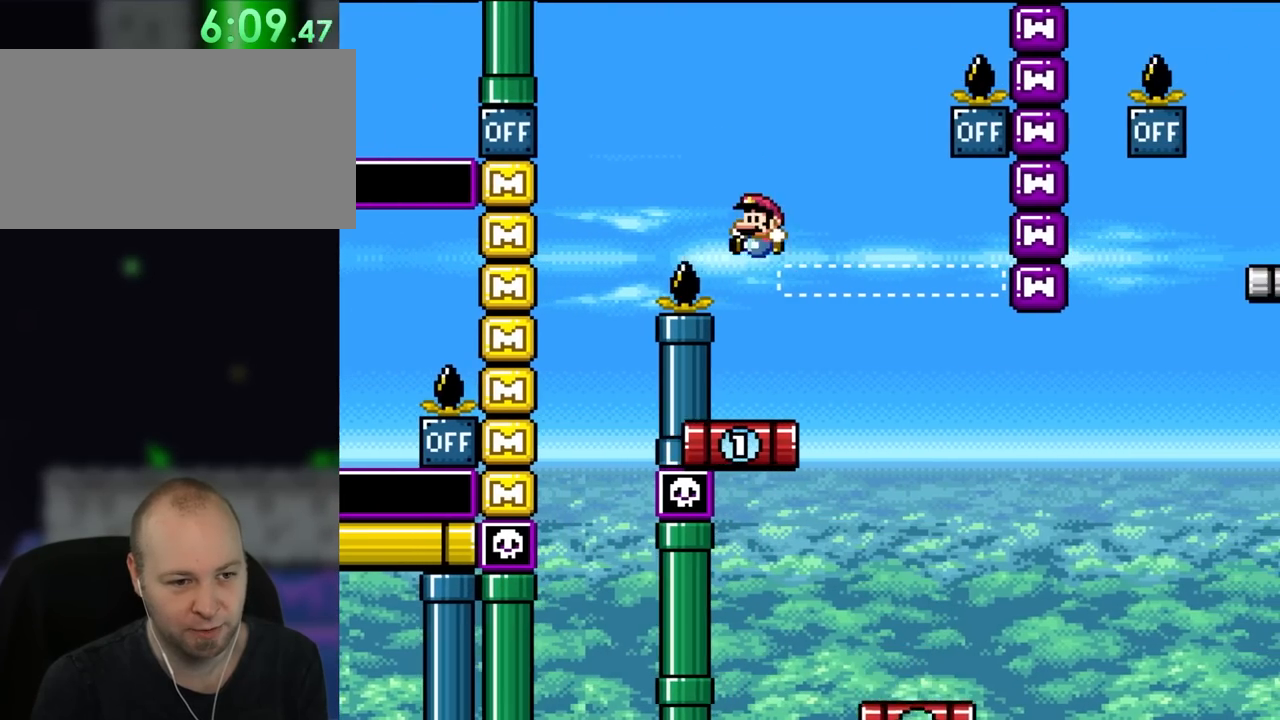
{"dt_ms": 500, "buttons": ["B", "Y", "DPAD_RIGHT"], "events": [[33, "DPAD_LEFT", "down"], [33, "DPAD_RIGHT", "up"], [133, "DPAD_UP", "down"], [150, "DPAD_LEFT", "up"], [150, "DPAD_UP", "up"], [200, "DPAD_RIGHT", "down"], [467, "B", "down"]]}
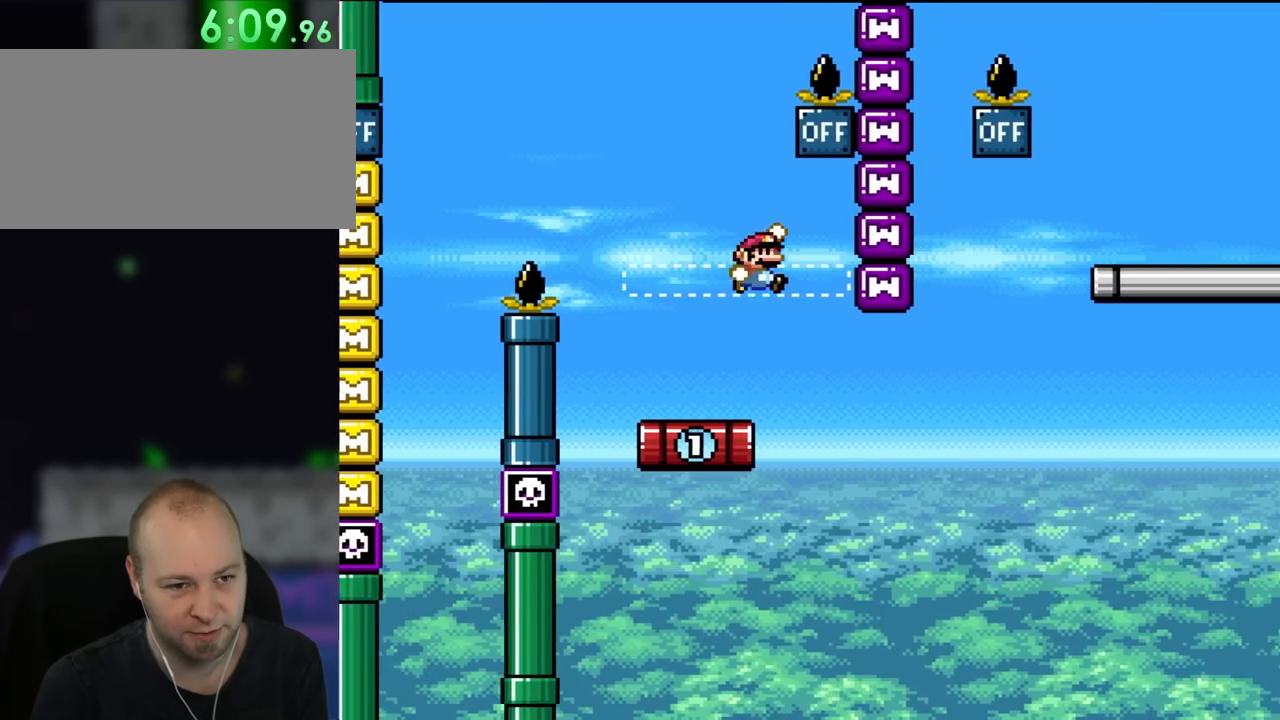
{"dt_ms": 500, "buttons": ["B", "Y"], "events": [[167, "DPAD_RIGHT", "up"], [167, "DPAD_UP", "down"], [183, "DPAD_LEFT", "down"], [233, "DPAD_UP", "up"], [383, "DPAD_LEFT", "up"]]}
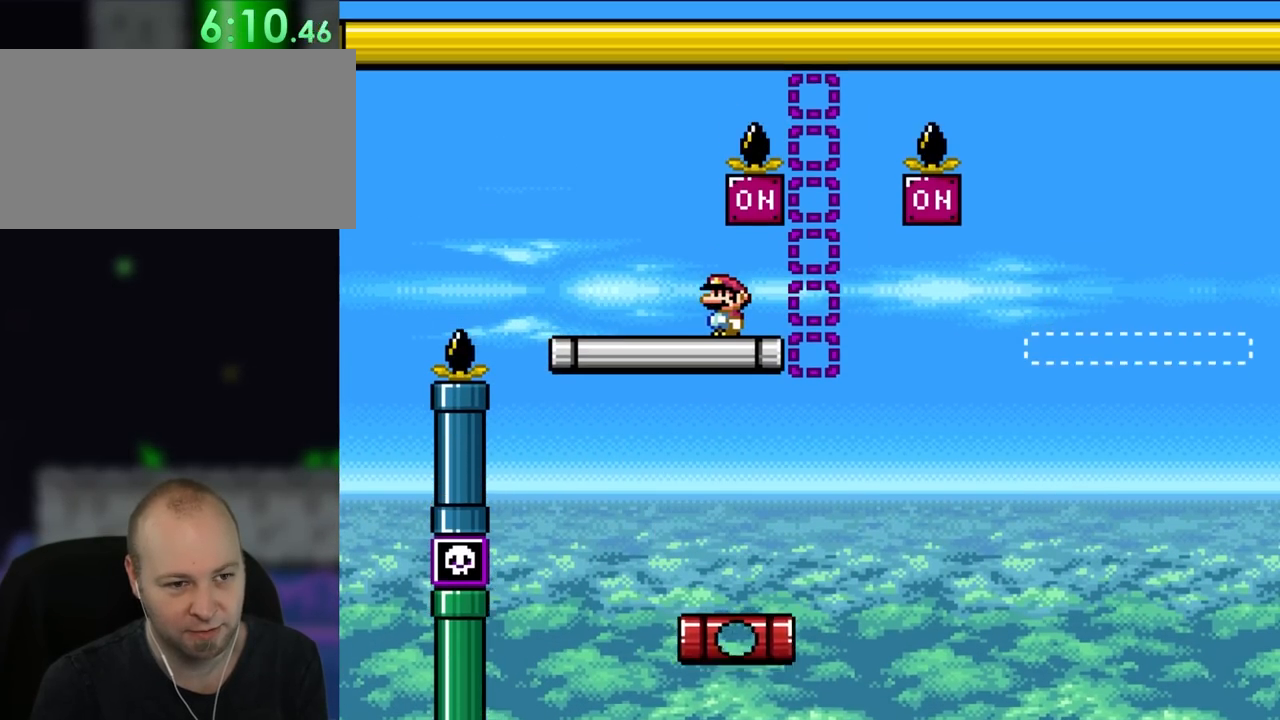
{"dt_ms": 500, "buttons": ["Y", "DPAD_RIGHT"]}
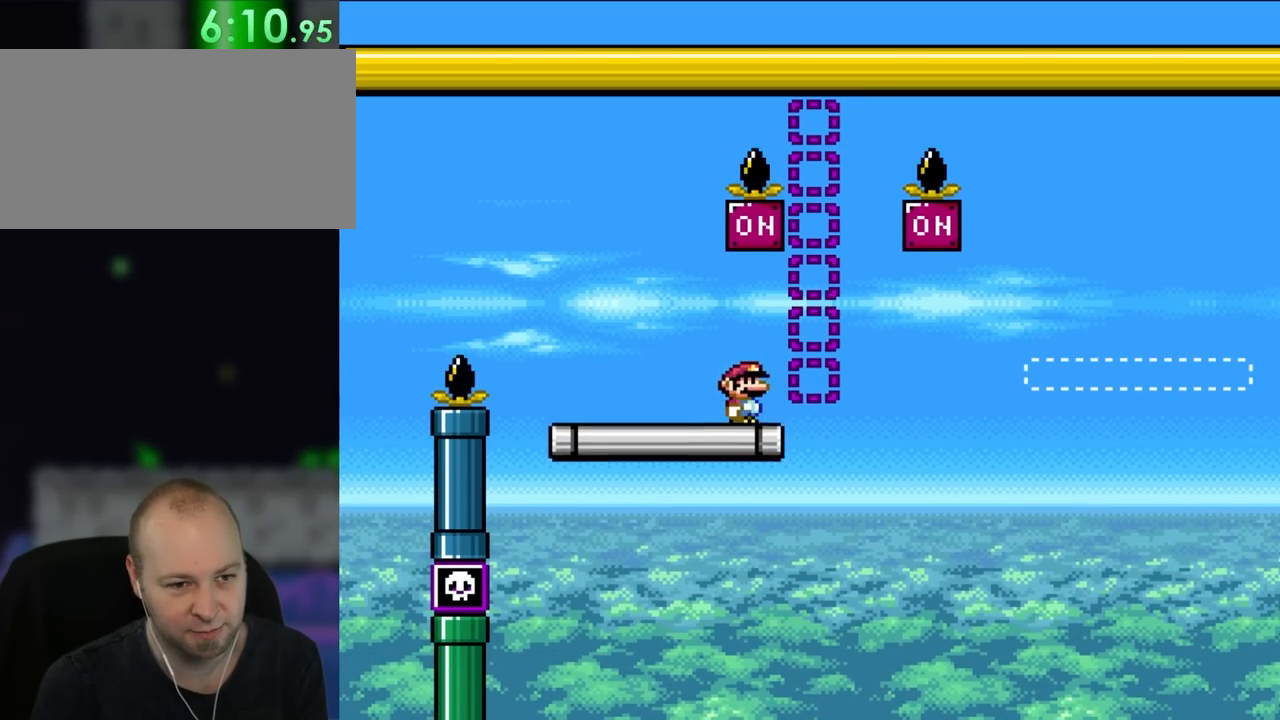
{"dt_ms": 500, "buttons": ["B", "Y", "DPAD_RIGHT"], "events": [[300, "B", "down"]]}
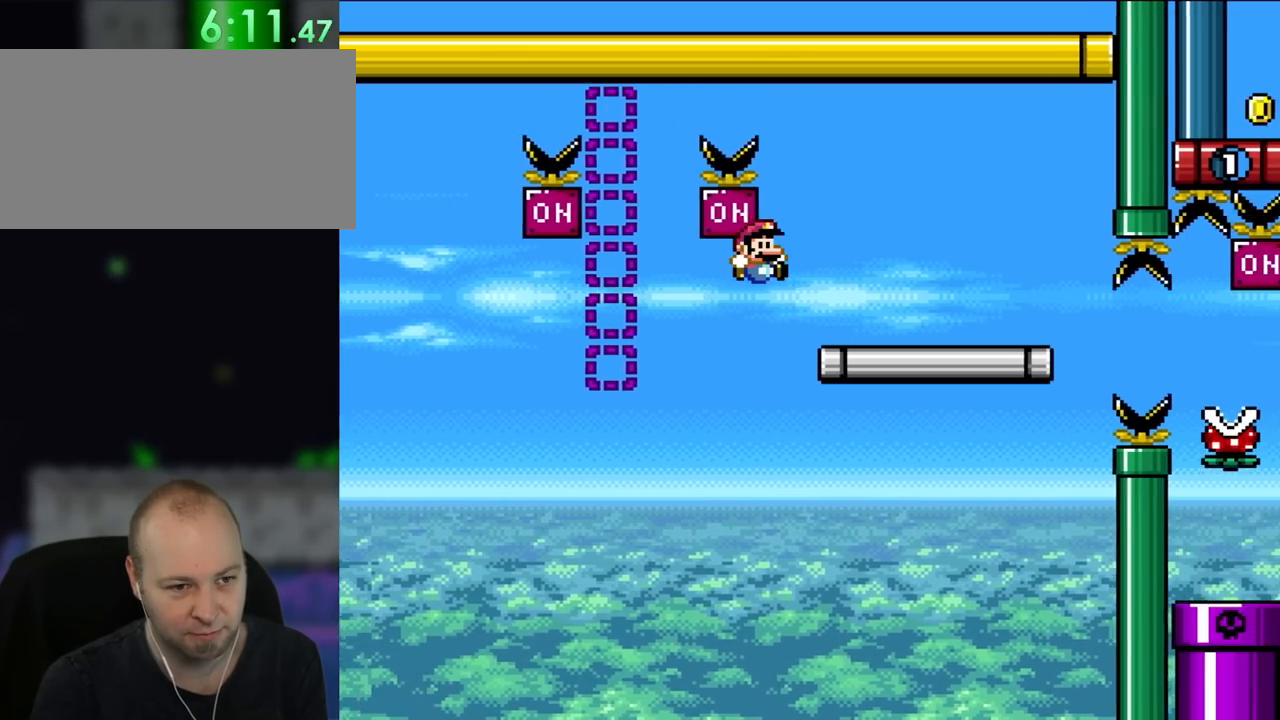
{"dt_ms": 500, "buttons": ["Y"], "events": [[183, "A", "down"], [183, "DPAD_RIGHT", "up"], [233, "A", "up"], [233, "DPAD_RIGHT", "down"], [333, "DPAD_UP", "down"], [367, "DPAD_LEFT", "down"], [367, "DPAD_RIGHT", "up"], [367, "DPAD_UP", "up"], [383, "B", "up"], [500, "DPAD_LEFT", "up"]]}
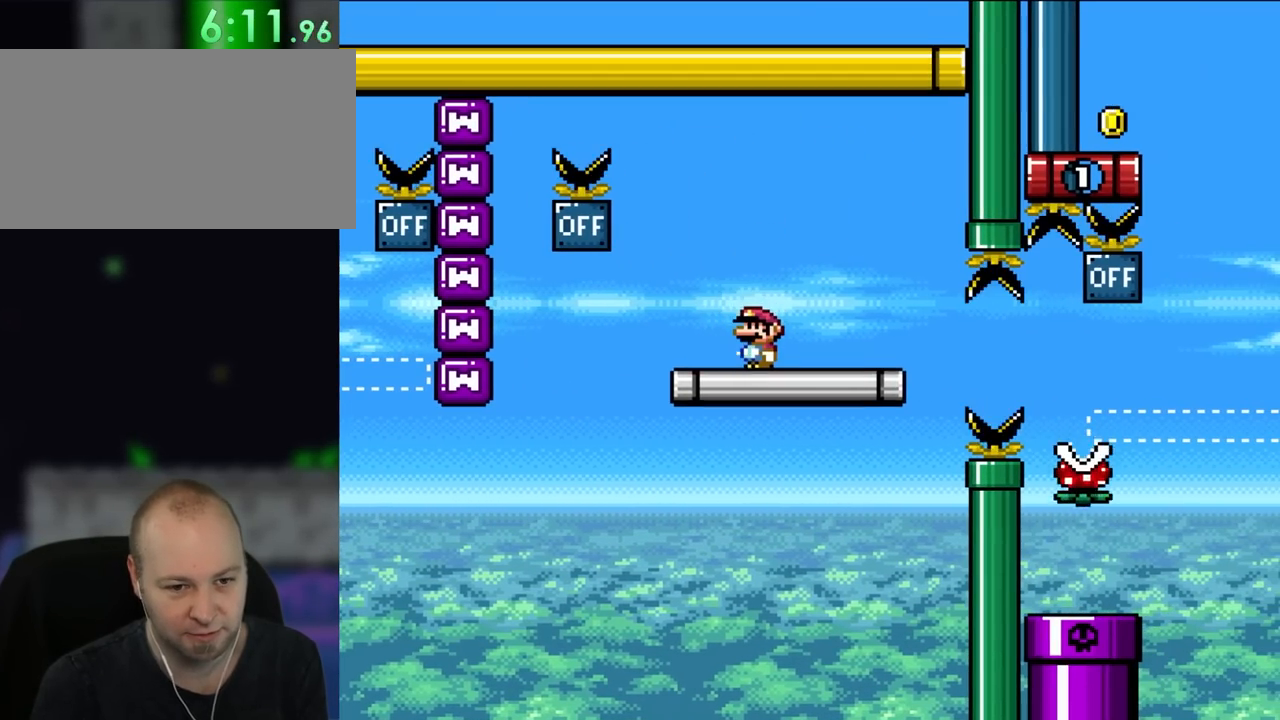
{"dt_ms": 500, "buttons": ["X", "DPAD_RIGHT"], "events": [[150, "X", "down"], [217, "Y", "up"], [400, "DPAD_RIGHT", "down"]]}
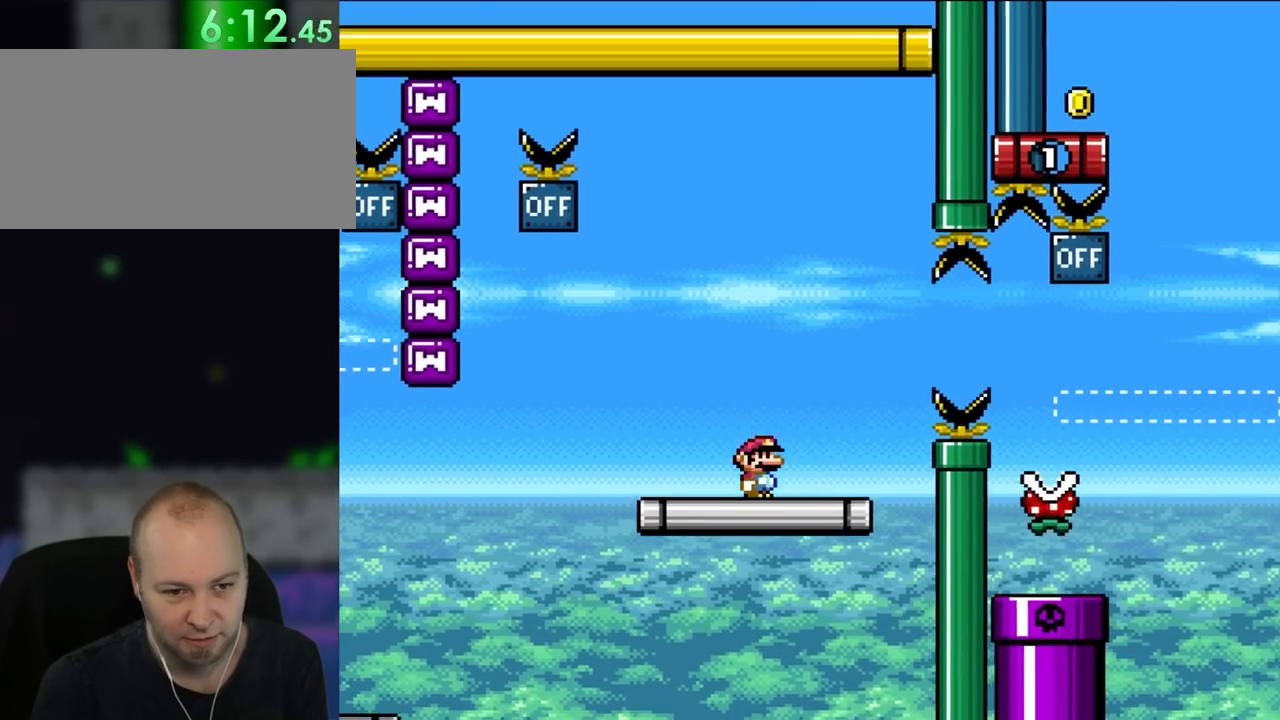
{"dt_ms": 500, "buttons": ["A", "X", "DPAD_RIGHT"], "events": [[200, "A", "down"], [300, "A", "up"], [367, "A", "down"]]}
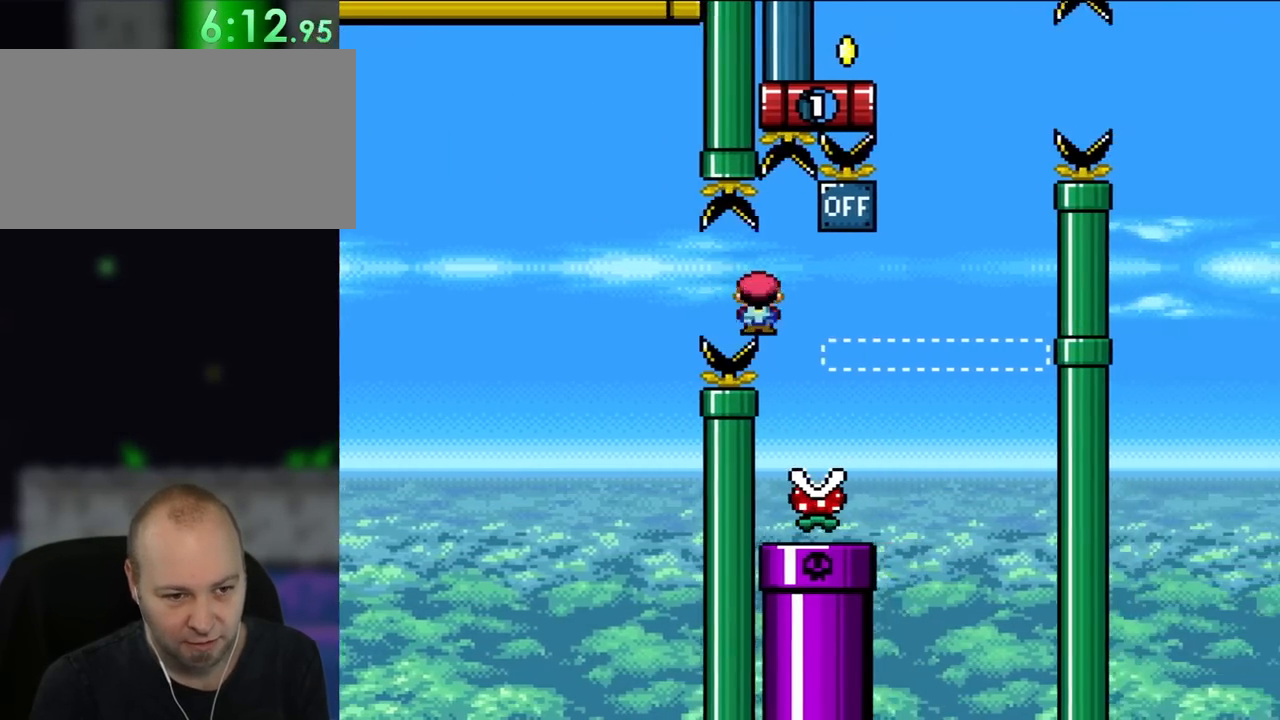
{"dt_ms": 500, "buttons": ["X", "DPAD_RIGHT"], "events": [[200, "DPAD_UP", "down"], [233, "DPAD_LEFT", "down"], [233, "DPAD_RIGHT", "up"], [233, "DPAD_UP", "up"], [367, "DPAD_UP", "down"], [400, "DPAD_LEFT", "up"], [400, "DPAD_RIGHT", "down"], [400, "DPAD_UP", "up"], [500, "A", "up"]]}
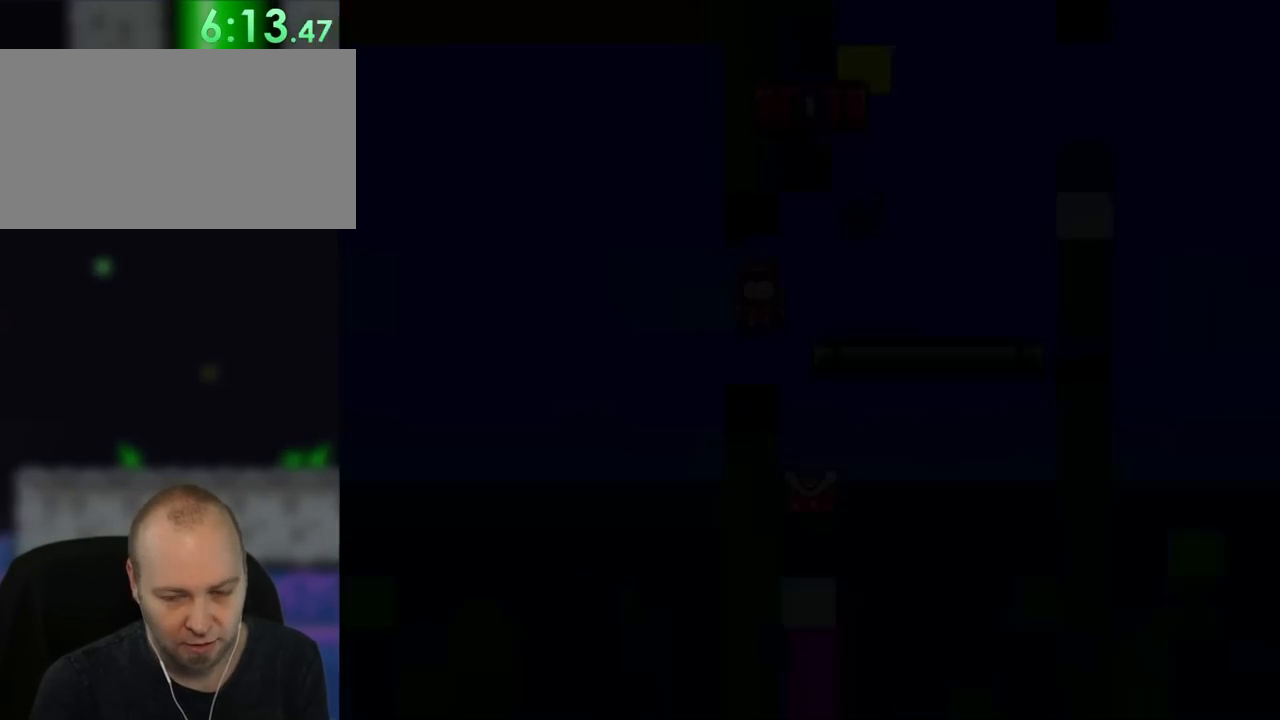
{"dt_ms": 500, "buttons": [], "events": [[33, "DPAD_RIGHT", "up"], [383, "X", "up"]]}
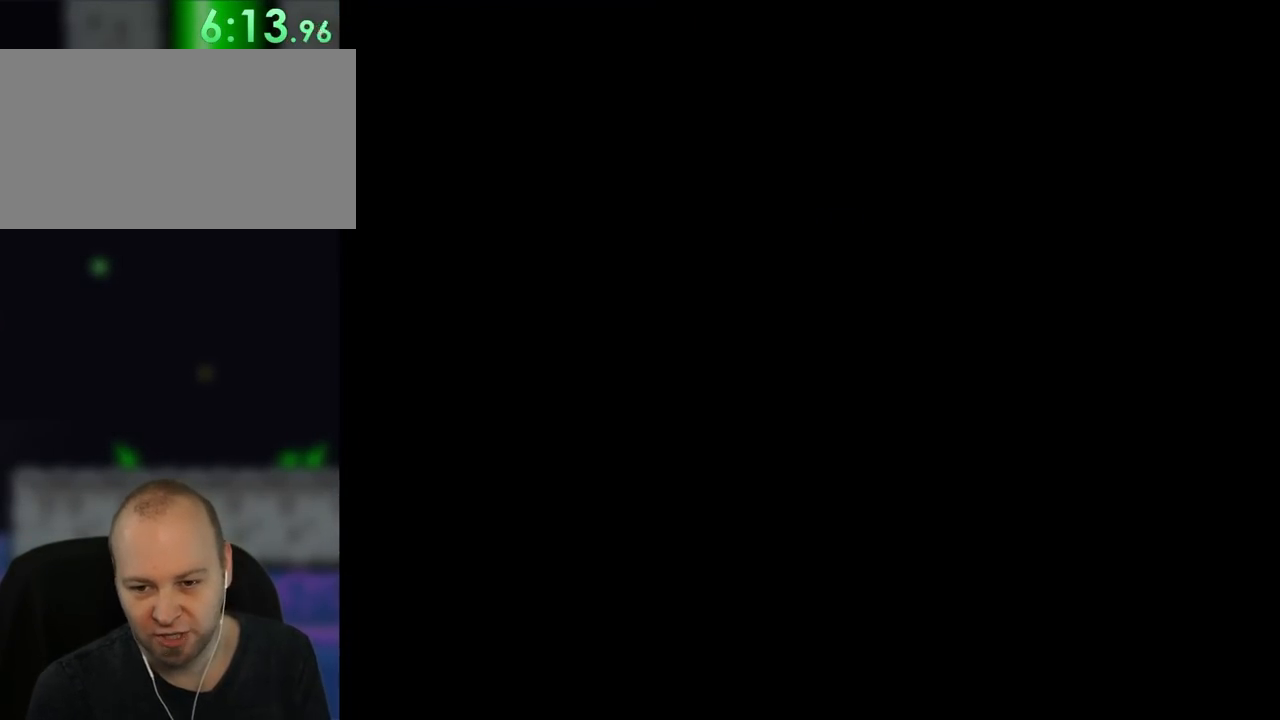
{"dt_ms": 500, "buttons": ["DPAD_RIGHT"], "events": [[433, "DPAD_RIGHT", "down"]]}